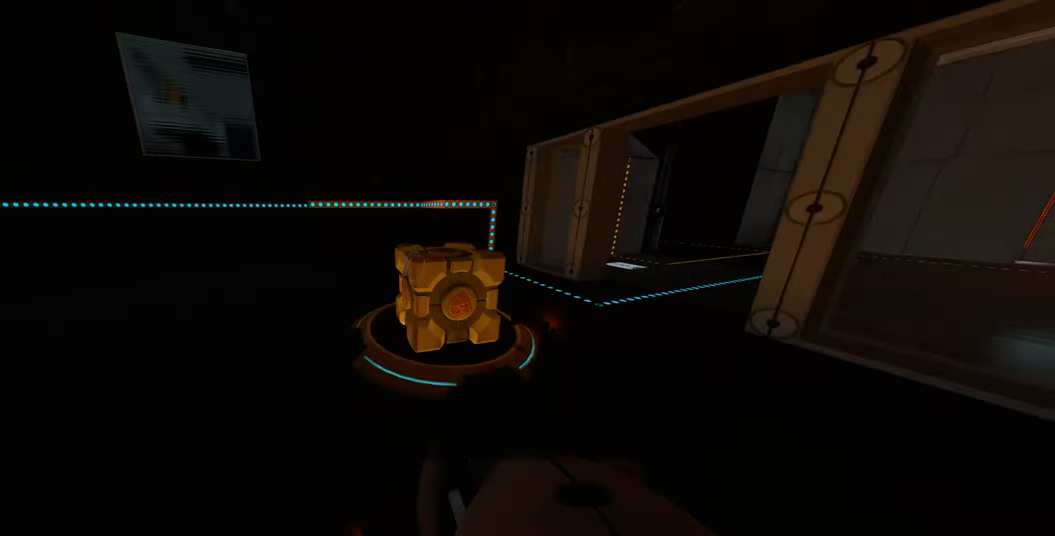
Gameplay with keyboard and mouse; each line is a JSON object with the keys and mouse buttons held at the frame after it. "events" lists presses ("down") and releases ("up") of "a", "ctrl", "d", "e", "q", "s", "shift", "space", "w", "mouse_left", "mouse_wheel", "mouse_right", "mouse_mb4" and "mouse_mb5" between this image and that frame as [ms after this image, input, new state], when the widget could be followed in between. "mouse_left", "mouse_wheel", "mouse_right", "mouse_mb4", "mouse_mb5" = the "left", "wheel", "right", "mb4", "mb5" buttons of the "mouse" list. No other keys are recorded. "wheel" means that the mouse wheel is clicked or scrolled. Not read: mouse_move.
{"keys": ["w"], "mouse": [], "events": [[133, "d", "up"], [367, "space", "down"], [500, "space", "up"]]}
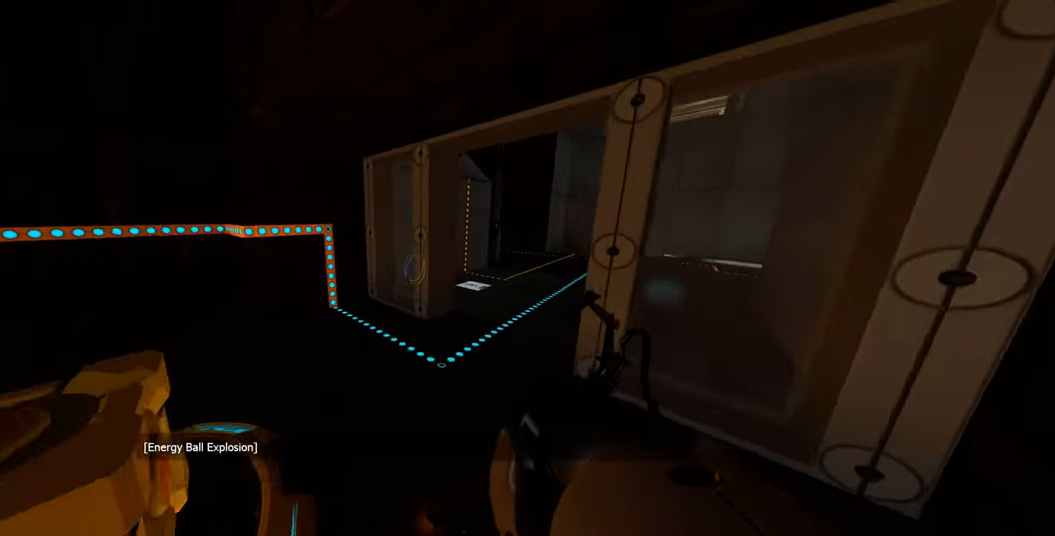
{"keys": ["w"], "mouse": [], "events": [[300, "d", "down"], [450, "d", "up"]]}
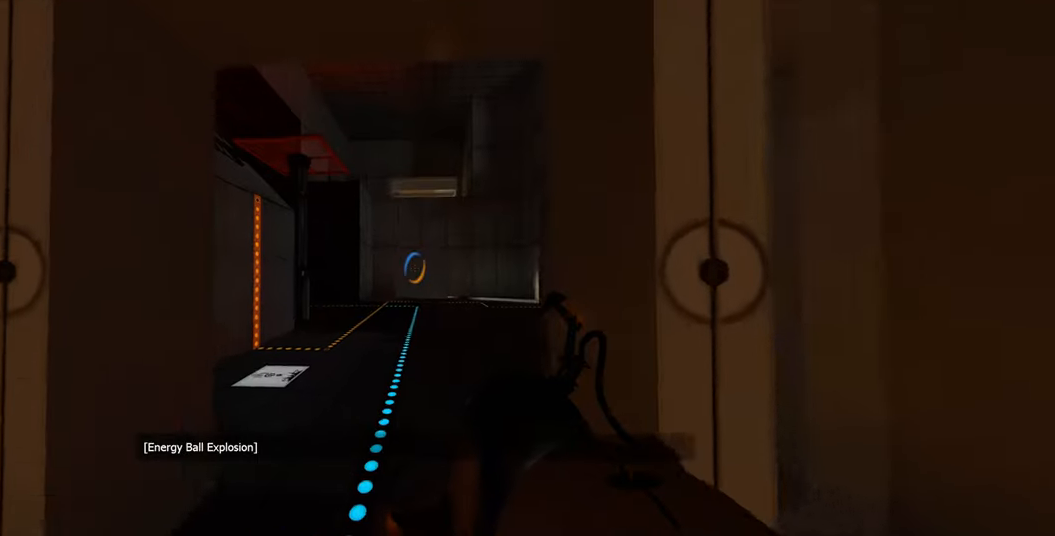
{"keys": ["d"], "mouse": [], "events": [[150, "space", "down"], [234, "d", "down"], [267, "w", "up"], [300, "space", "up"]]}
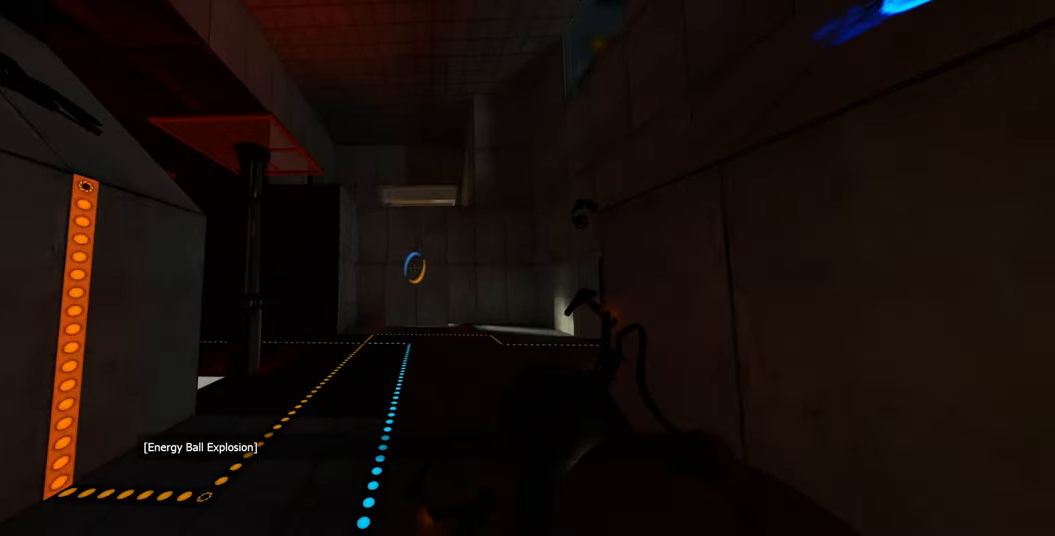
{"keys": ["a", "w"], "mouse": [], "events": [[84, "w", "down"], [250, "d", "up"], [450, "a", "down"]]}
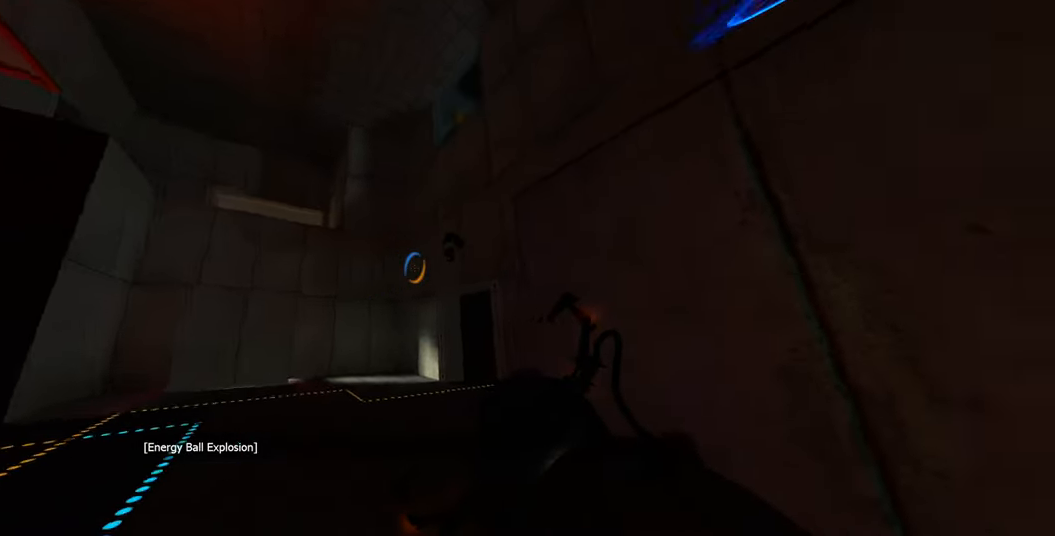
{"keys": ["w"], "mouse": [], "events": [[67, "a", "up"]]}
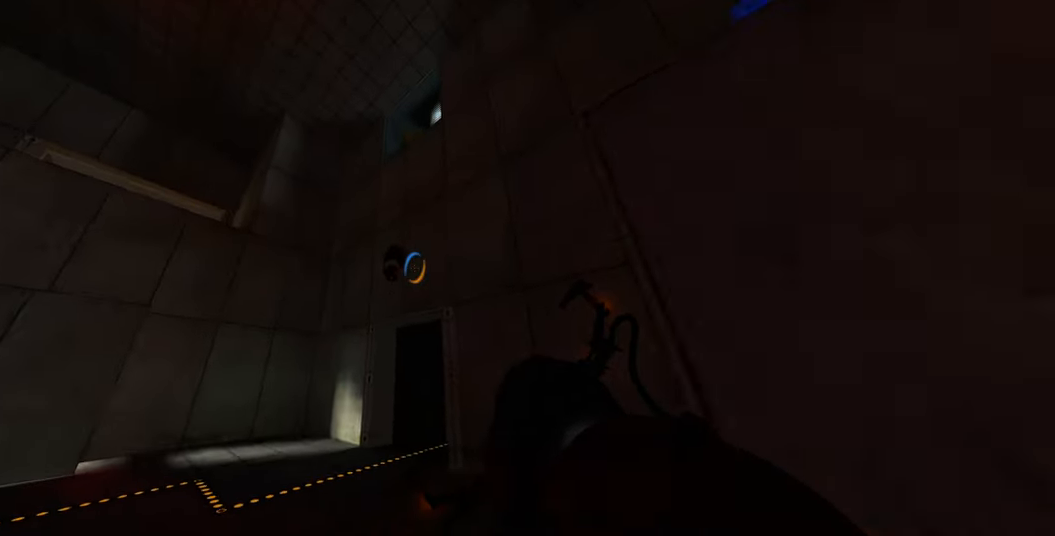
{"keys": [], "mouse": [], "events": [[134, "w", "up"]]}
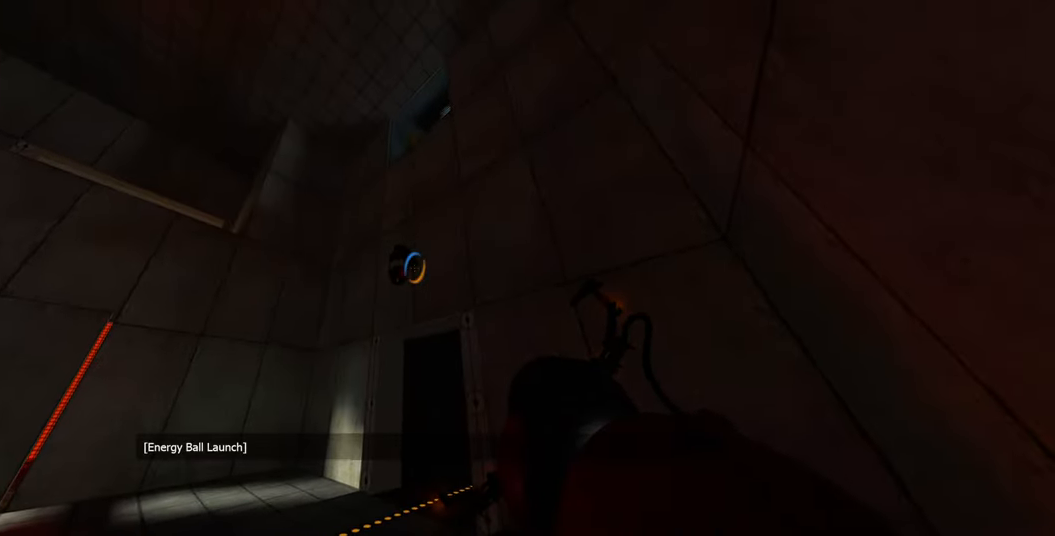
{"keys": [], "mouse": [], "events": []}
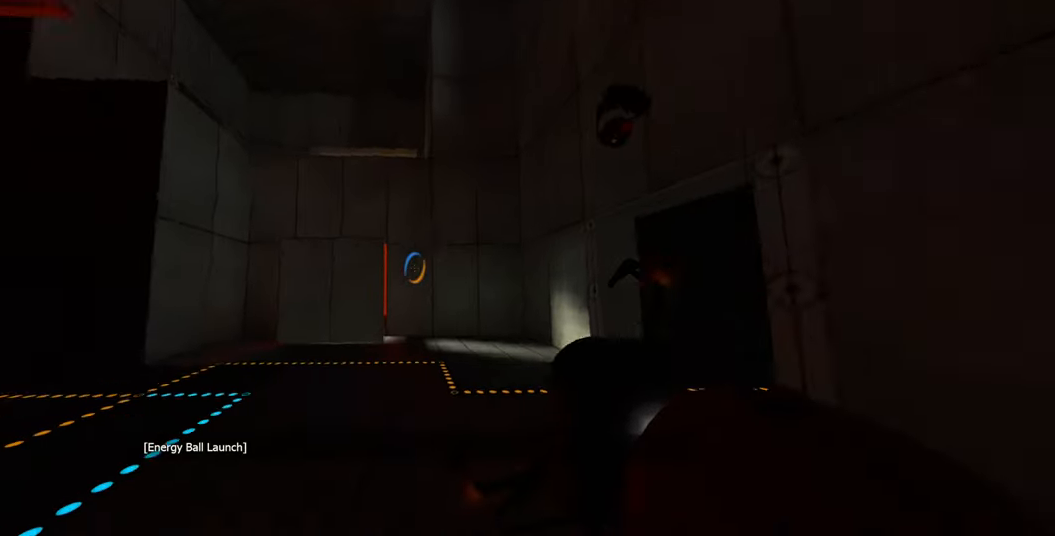
{"keys": [], "mouse": [], "events": []}
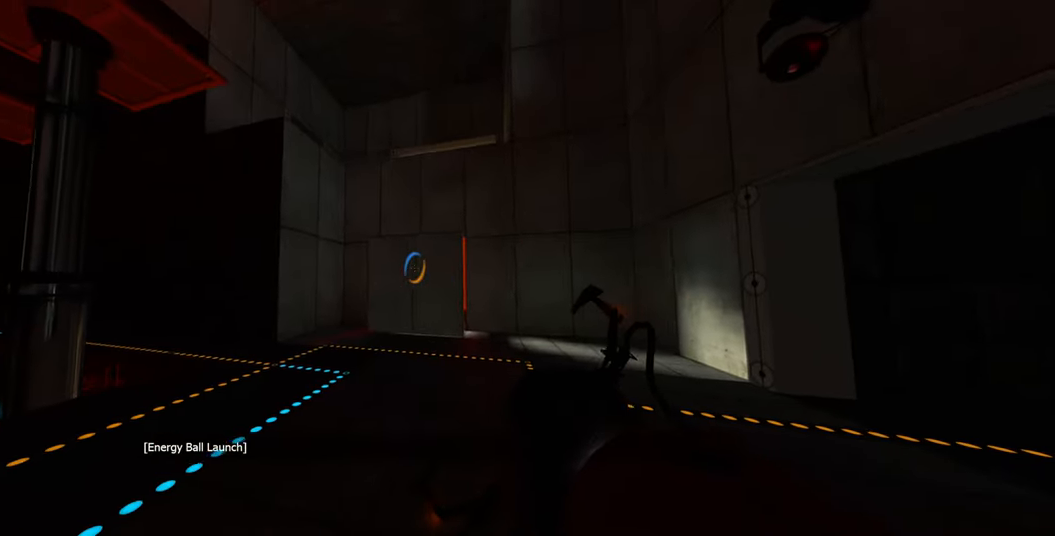
{"keys": [], "mouse": [], "events": []}
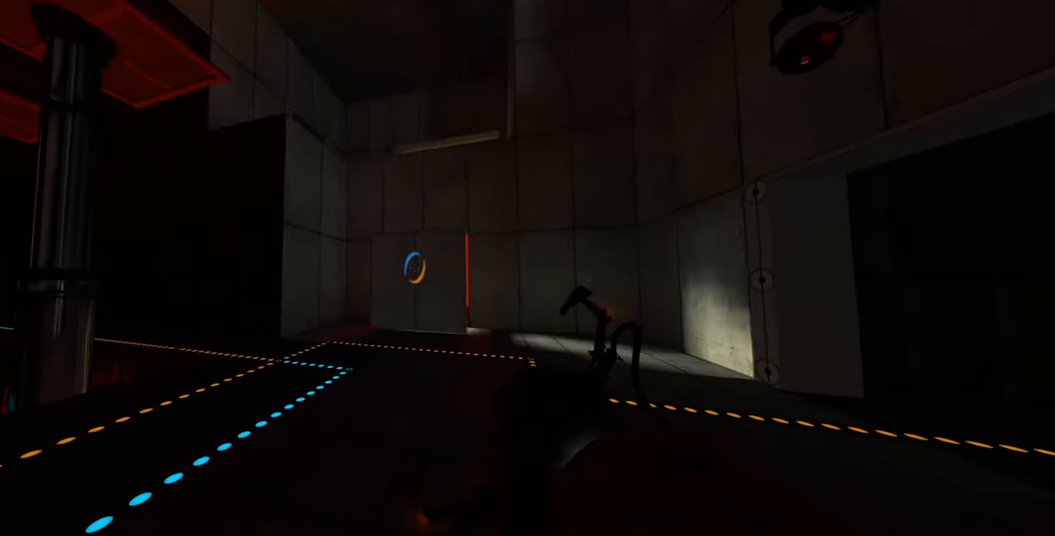
{"keys": [], "mouse": [], "events": []}
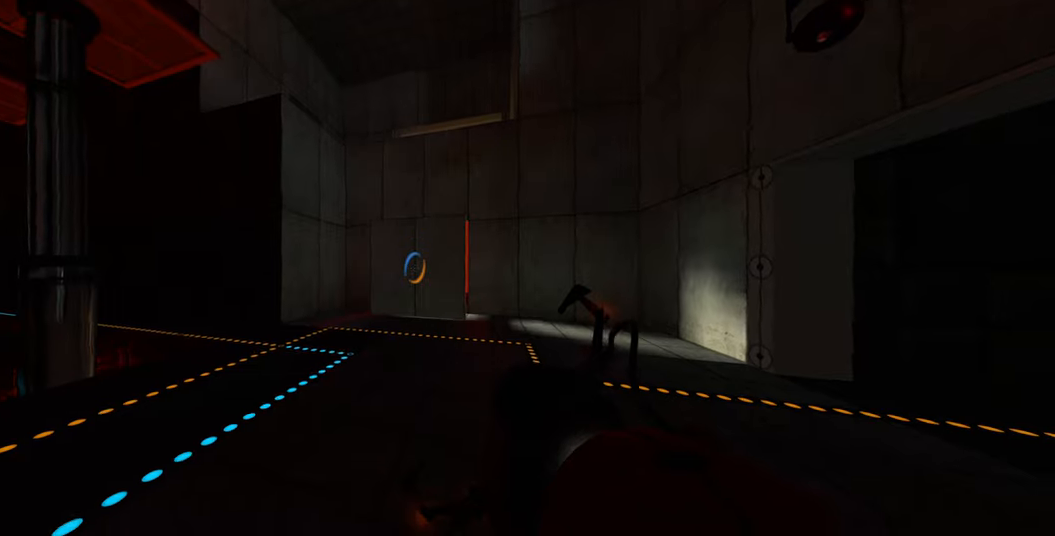
{"keys": [], "mouse": [], "events": []}
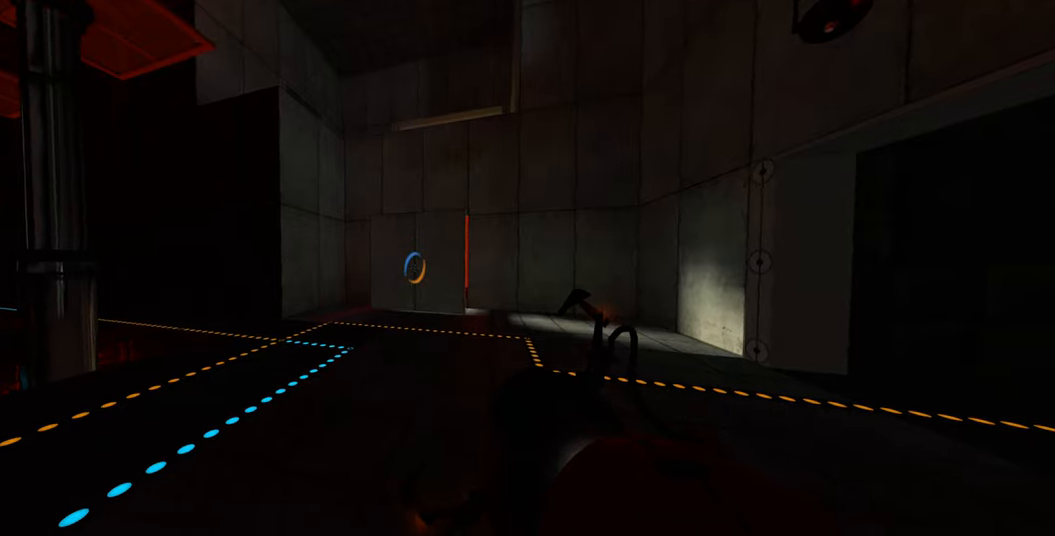
{"keys": [], "mouse": [], "events": []}
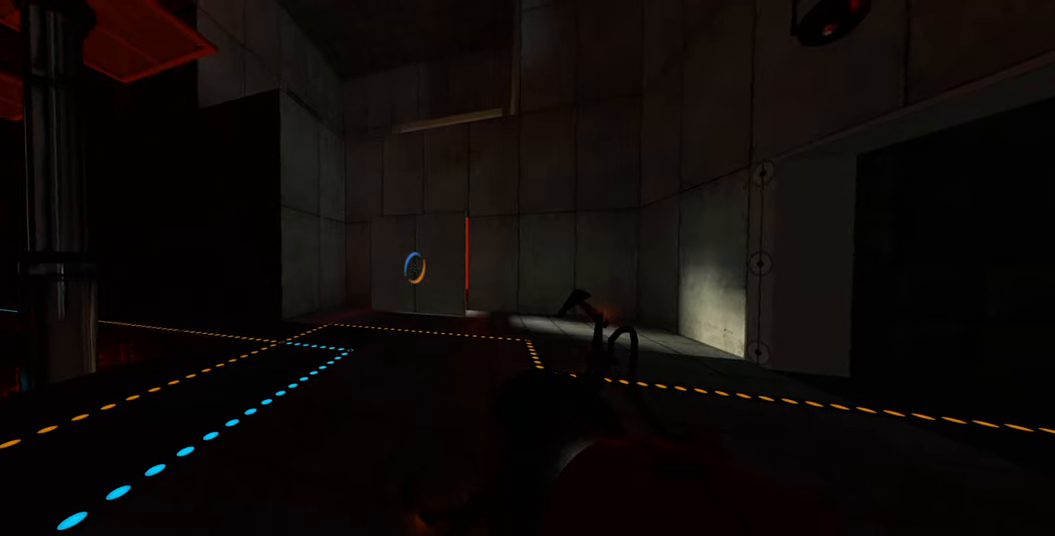
{"keys": [], "mouse": [], "events": [[33, "mouse_right", "down"], [150, "mouse_right", "up"]]}
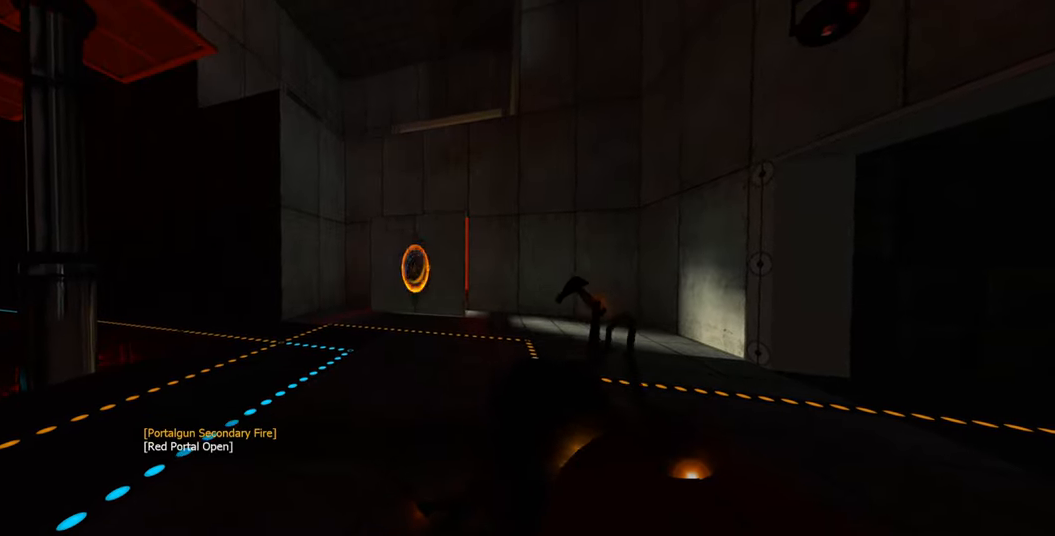
{"keys": [], "mouse": [], "events": []}
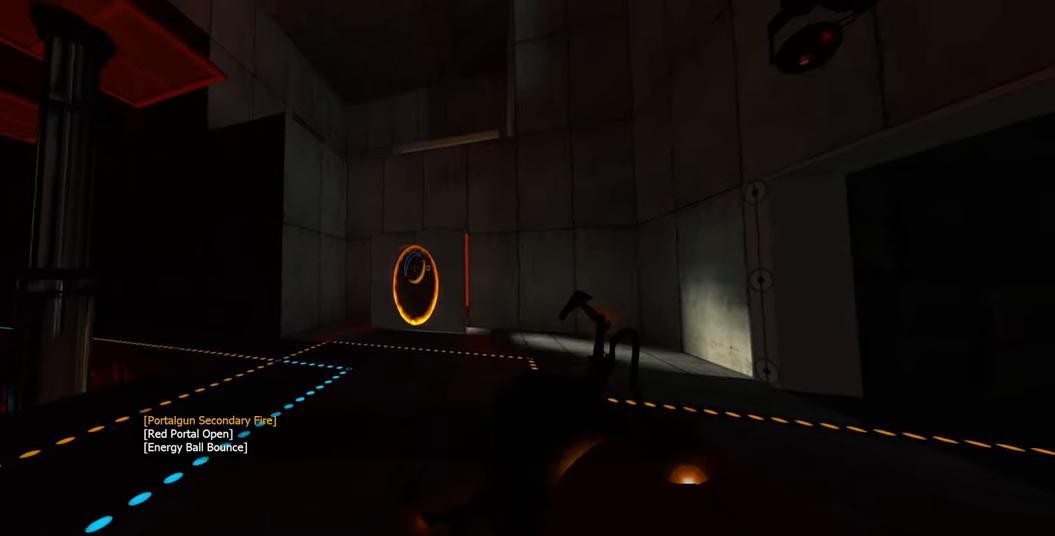
{"keys": [], "mouse": [], "events": []}
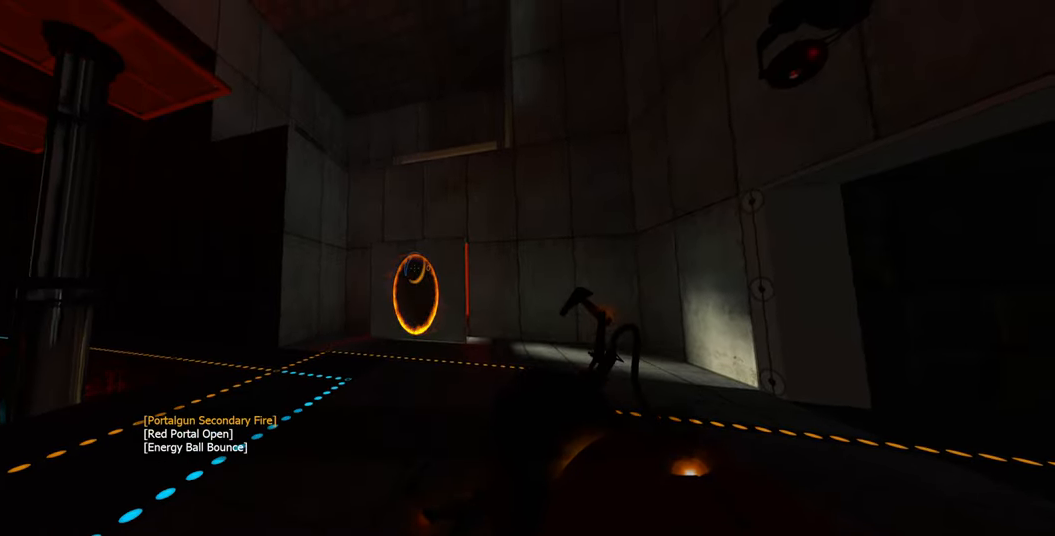
{"keys": [], "mouse": [], "events": [[216, "mouse_right", "down"], [366, "mouse_right", "up"]]}
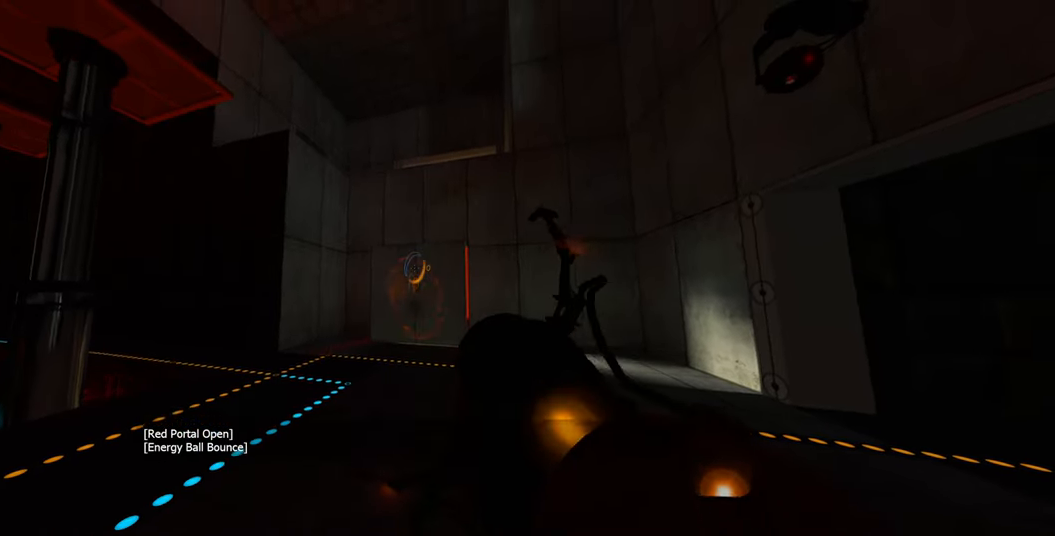
{"keys": [], "mouse": [], "events": []}
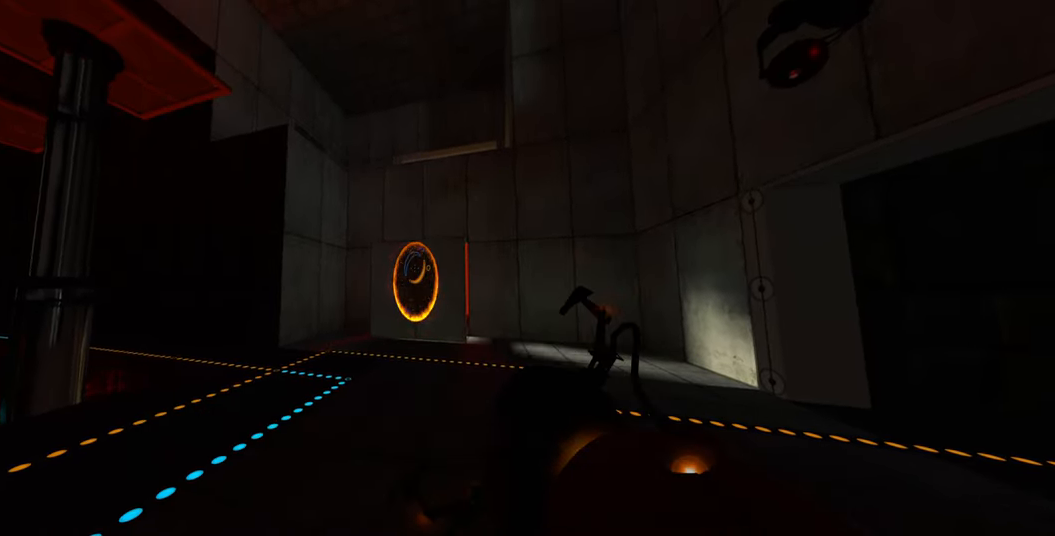
{"keys": [], "mouse": [], "events": []}
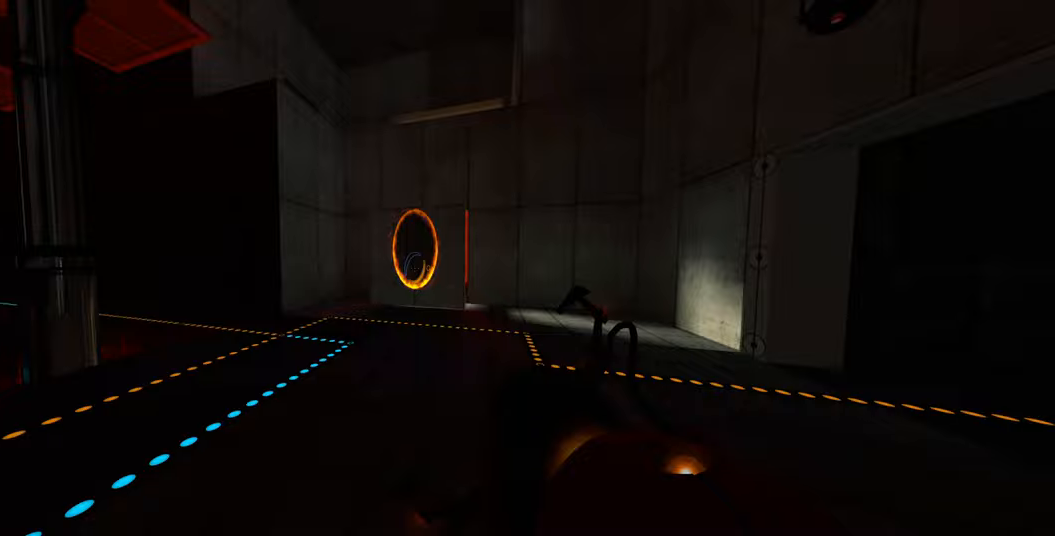
{"keys": [], "mouse": [], "events": [[267, "mouse_right", "down"], [417, "mouse_right", "up"]]}
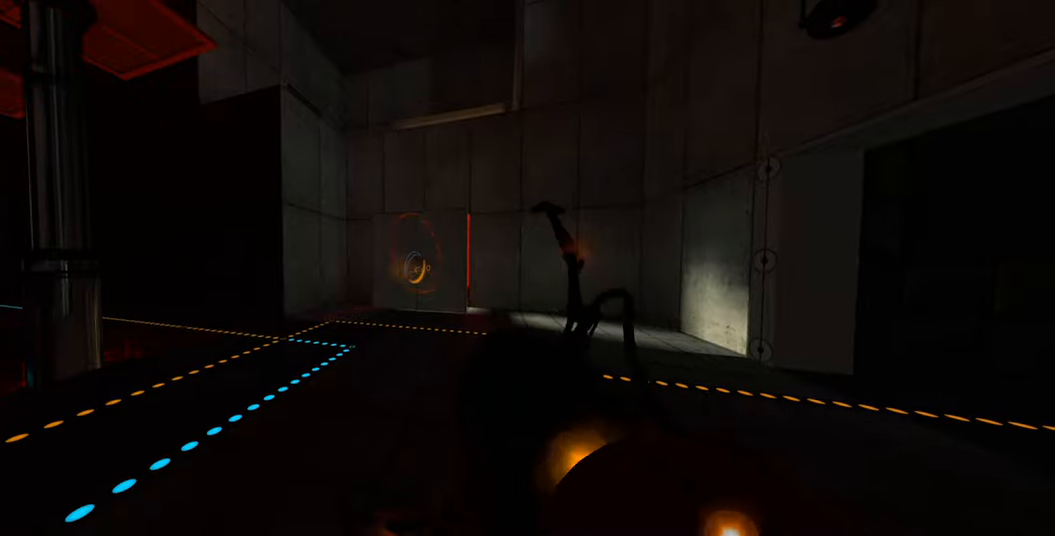
{"keys": ["d"], "mouse": [], "events": [[483, "d", "down"]]}
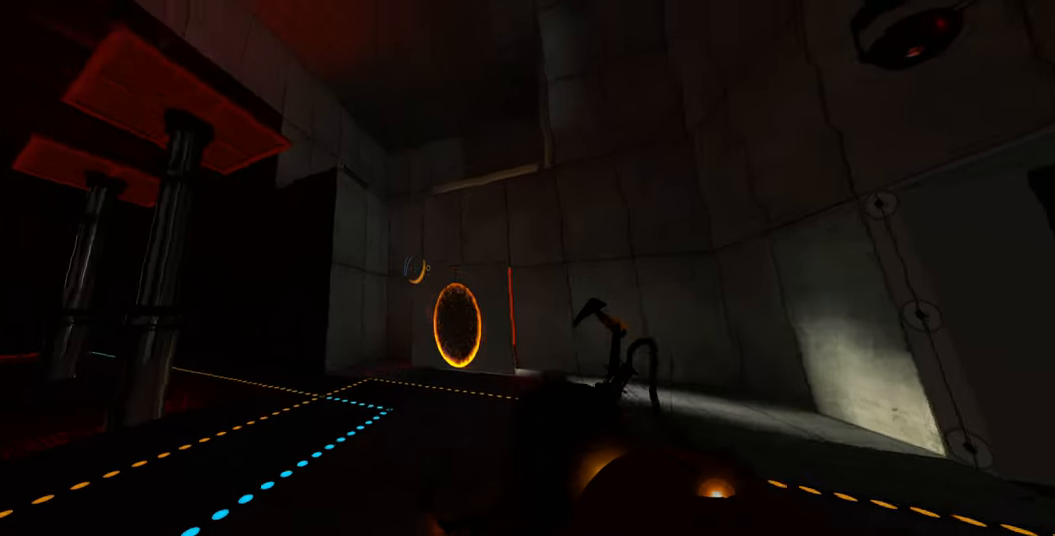
{"keys": [], "mouse": [], "events": [[100, "d", "up"]]}
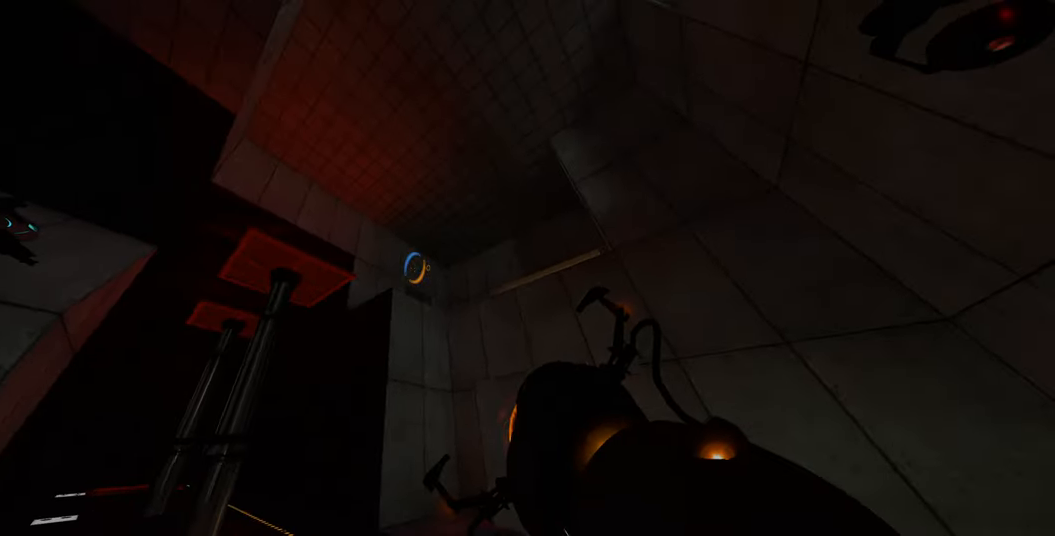
{"keys": [], "mouse": [], "events": []}